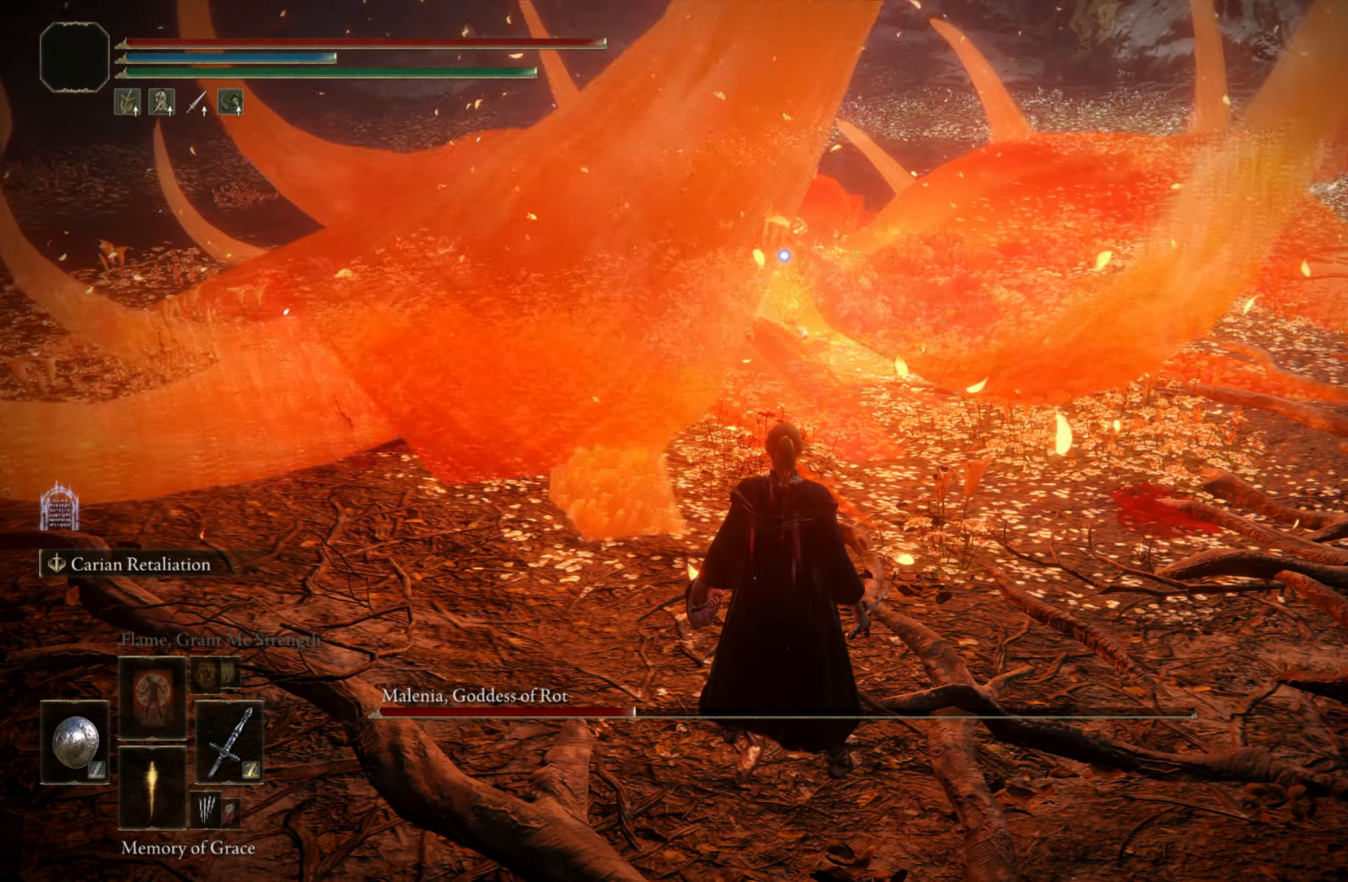
Gameplay with keyboard and mouse; each line is a JSON object with the keys and mouse buttons held at the frame after it. "events" lists presses ("down") and releases ("up") of "1", "2", "3", "4", "5", "a", "alt", "c", "caps_lock", "ctrl", "d", "e", "f", "g", "q", "r", "s", "shift", "space", "t", "tab", "v", "w", "x", "z", "mouse_left", "mouse_wheel" and "mouse_right" between this image and that frame as [ms after this image, input, new state], when the widget could be followed in between. "mouse_left", "mouse_wheel", "mouse_right" = the "left", "wheel", "right" buttons of the "mouse" list. No other keys are recorded. "wheel" means that the mouse wheel is clicked or scrolled. Mouse movement is not recorded.
{"keys": ["a", "space"], "mouse": [], "events": [[300, "a", "down"], [433, "space", "down"]]}
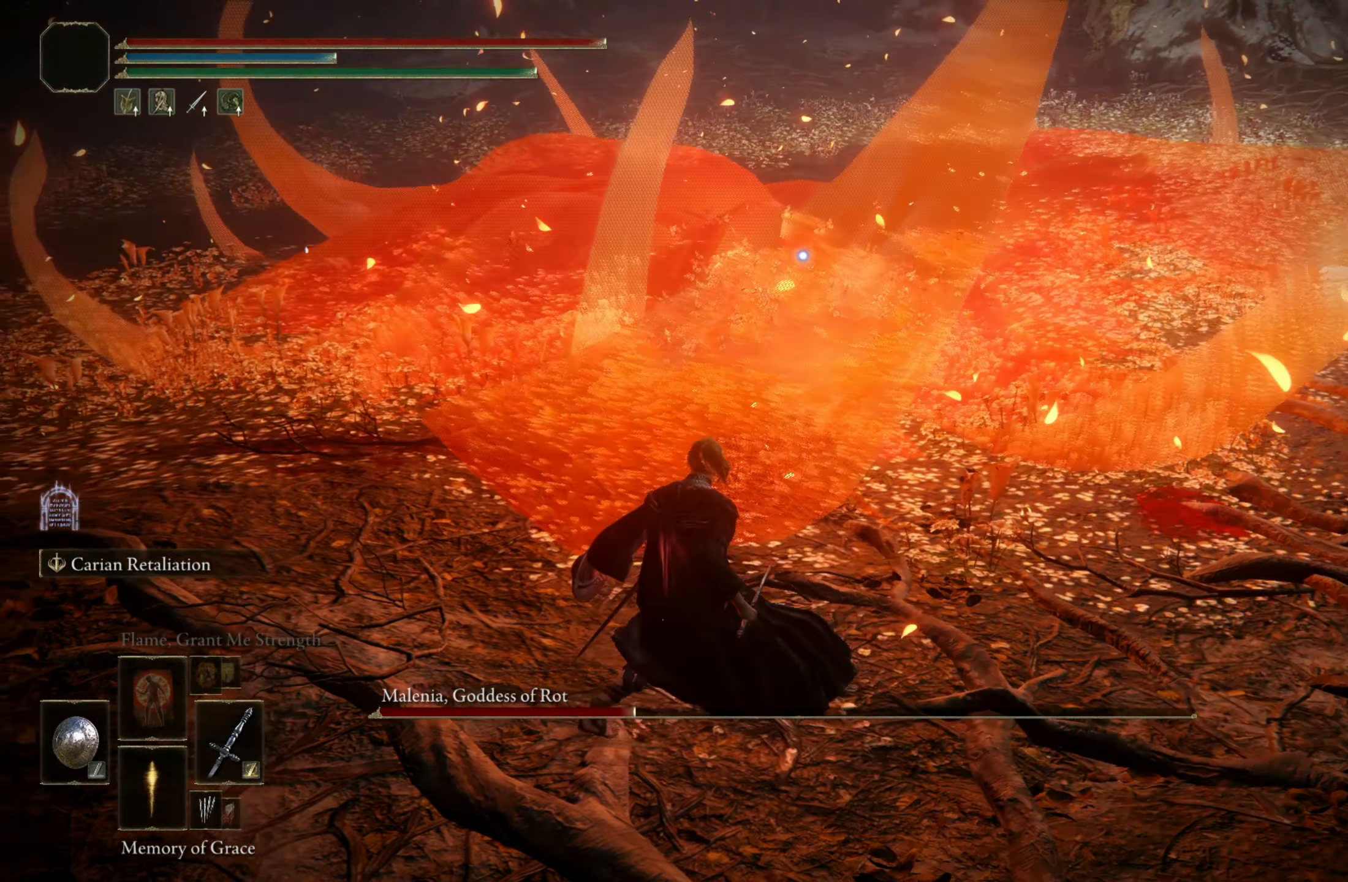
{"keys": ["space", "w"], "mouse": [], "events": [[133, "w", "down"], [367, "a", "up"]]}
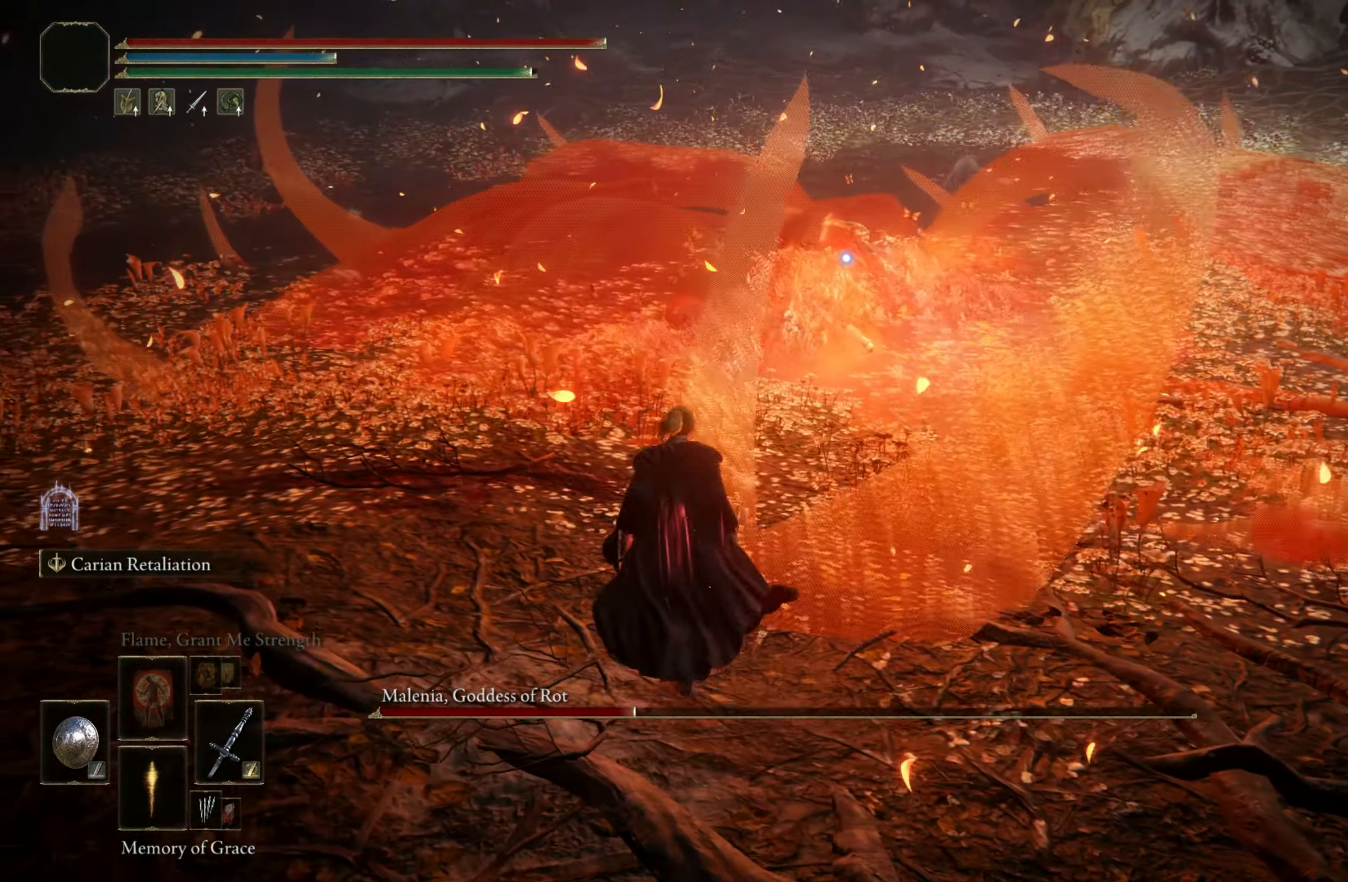
{"keys": ["space", "w"], "mouse": [], "events": []}
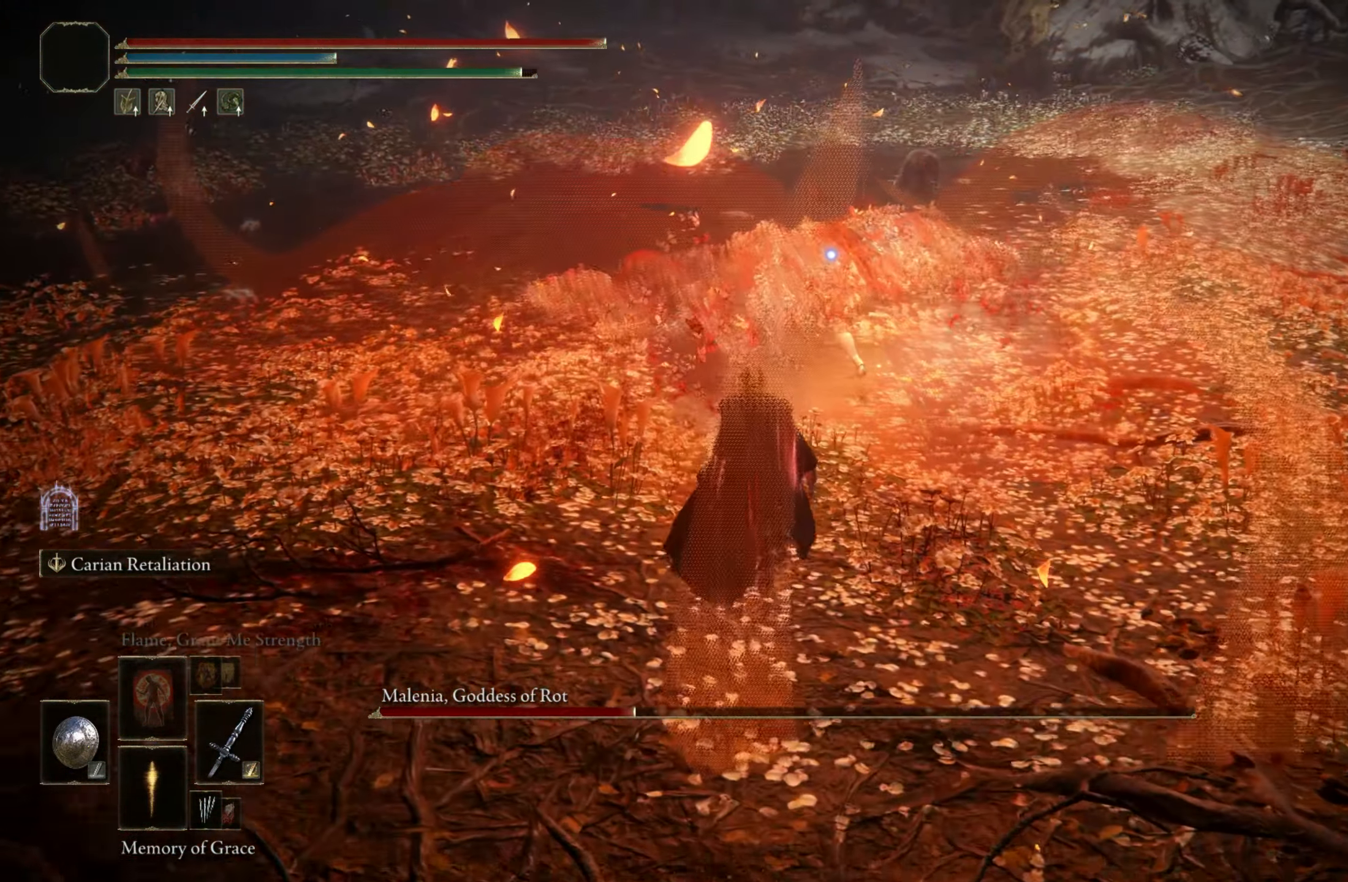
{"keys": ["space", "w"], "mouse": [], "events": []}
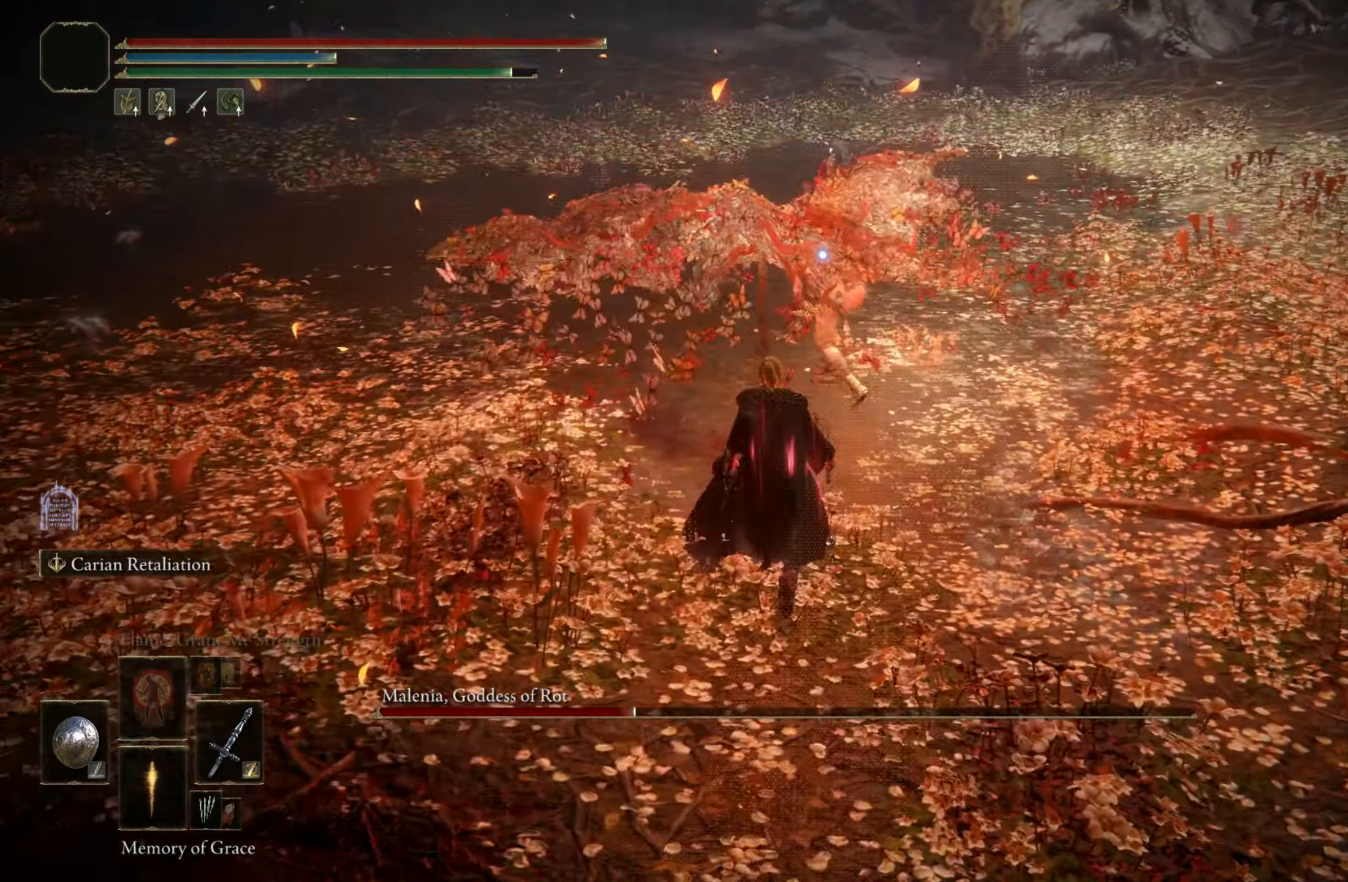
{"keys": ["shift"], "mouse": ["left"], "events": [[317, "shift", "down"], [367, "w", "up"], [450, "space", "up"], [500, "mouse_left", "down"]]}
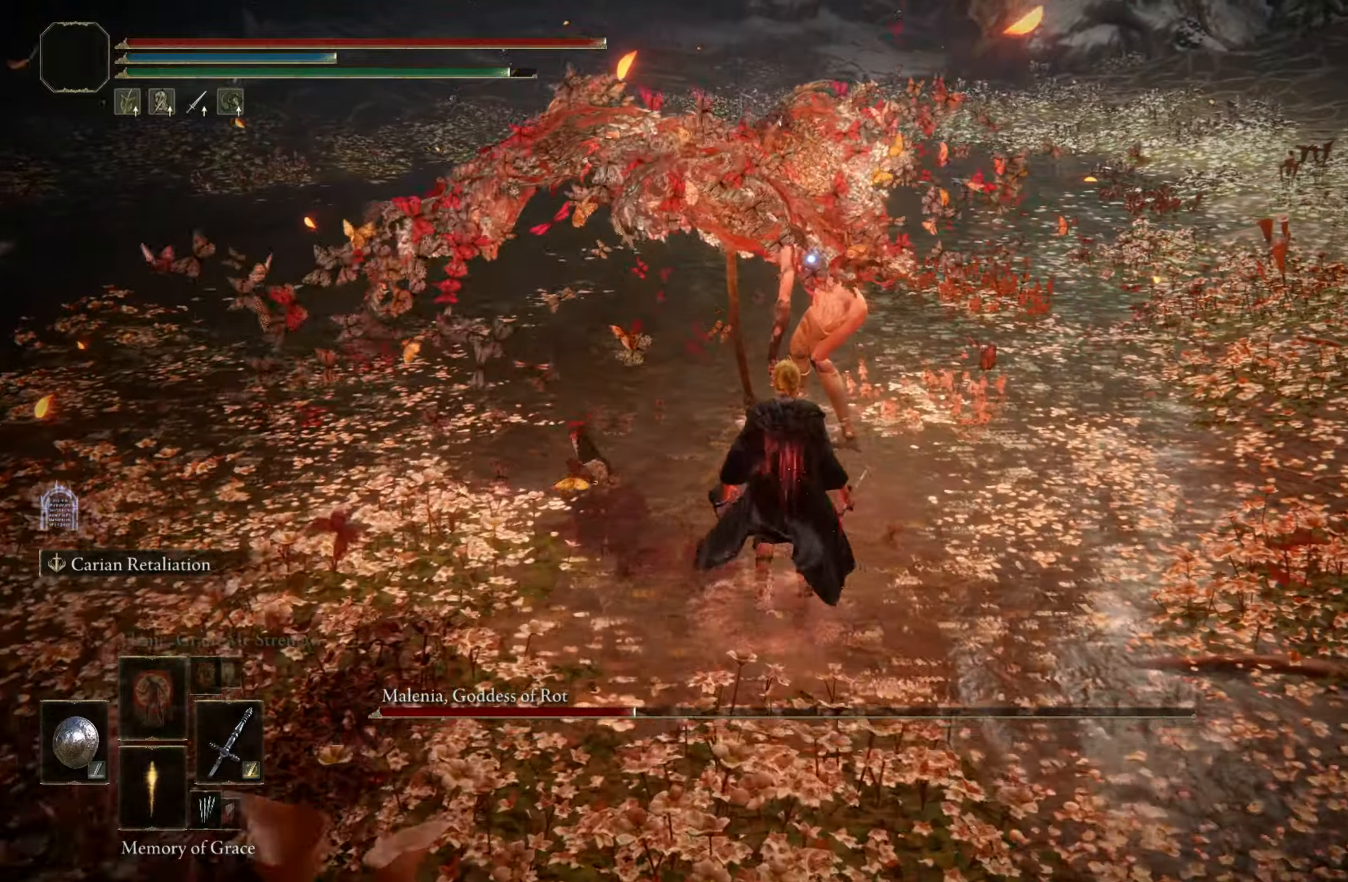
{"keys": ["shift"], "mouse": ["left"], "events": []}
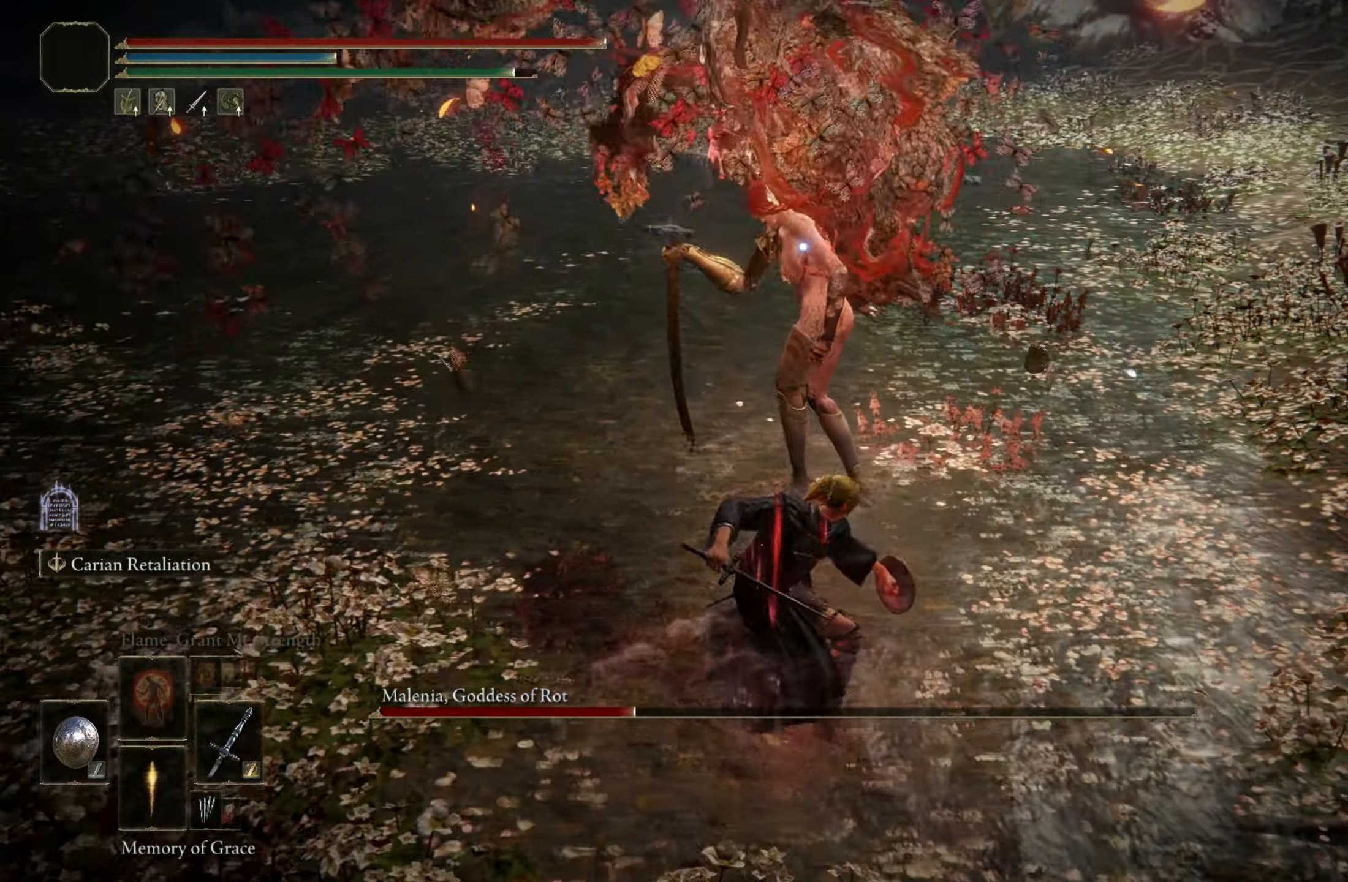
{"keys": ["shift"], "mouse": [], "events": [[450, "mouse_left", "up"]]}
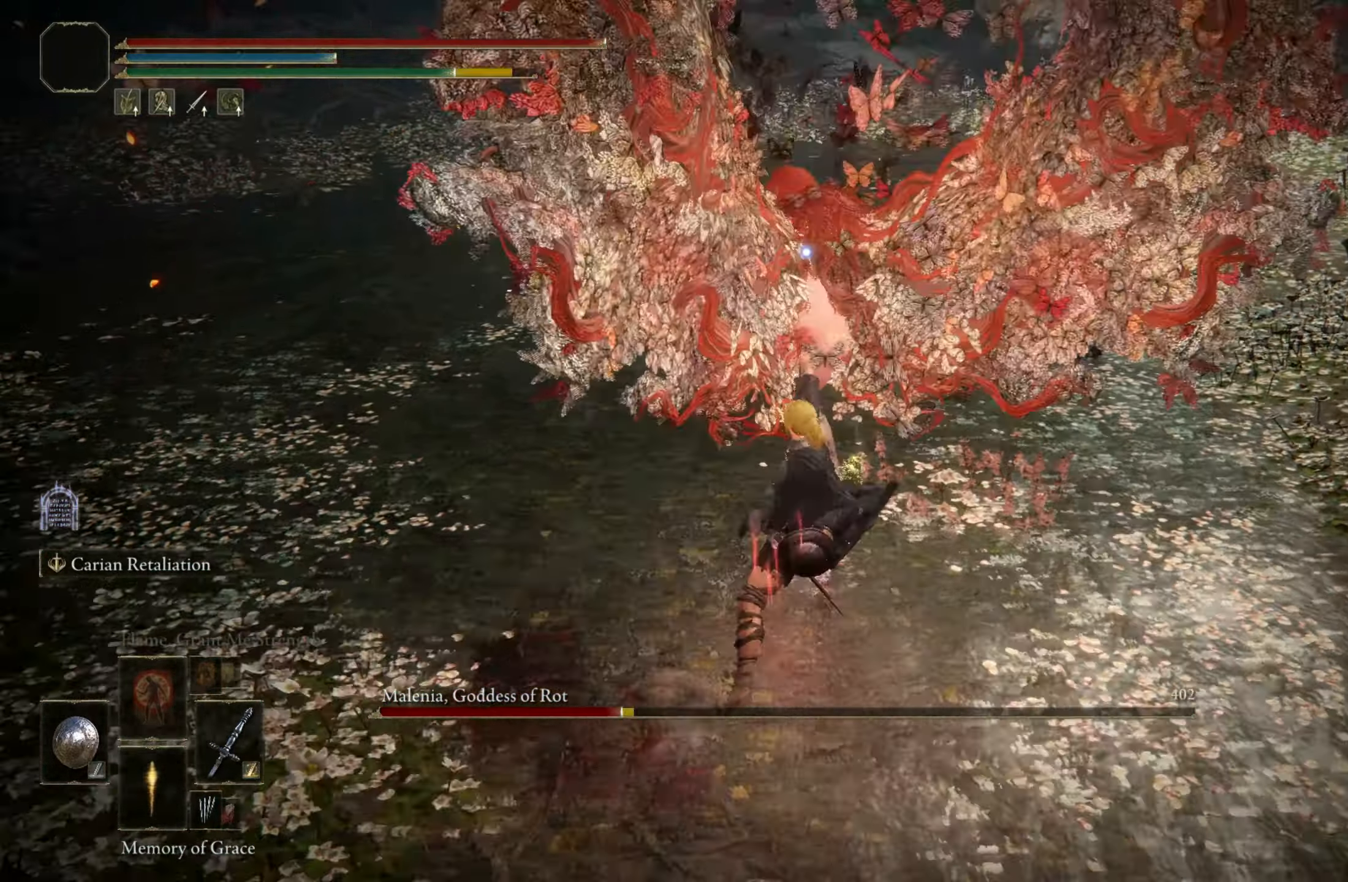
{"keys": [], "mouse": [], "events": [[84, "shift", "up"]]}
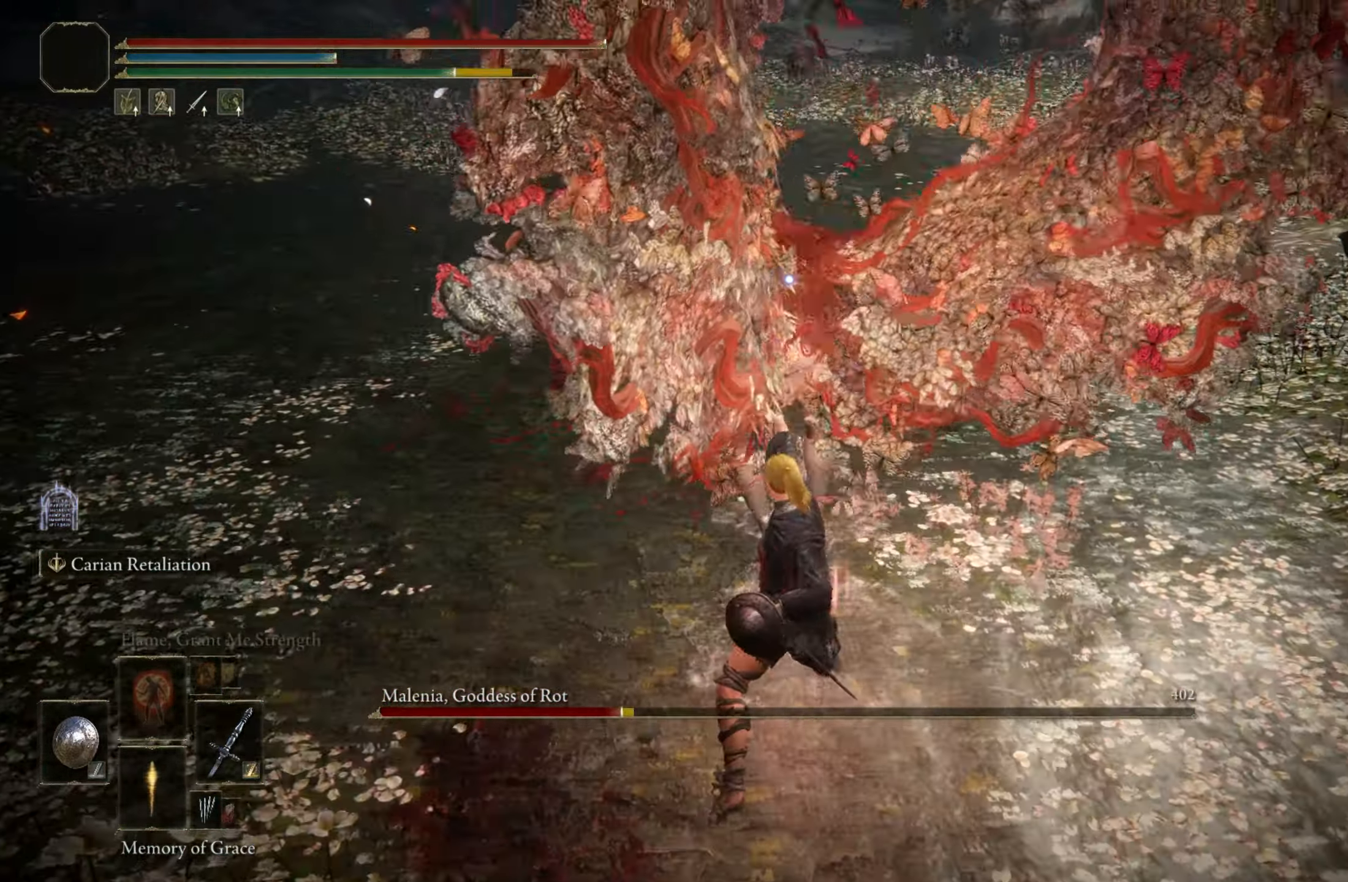
{"keys": [], "mouse": ["wheel"], "events": [[417, "mouse_wheel", "down"]]}
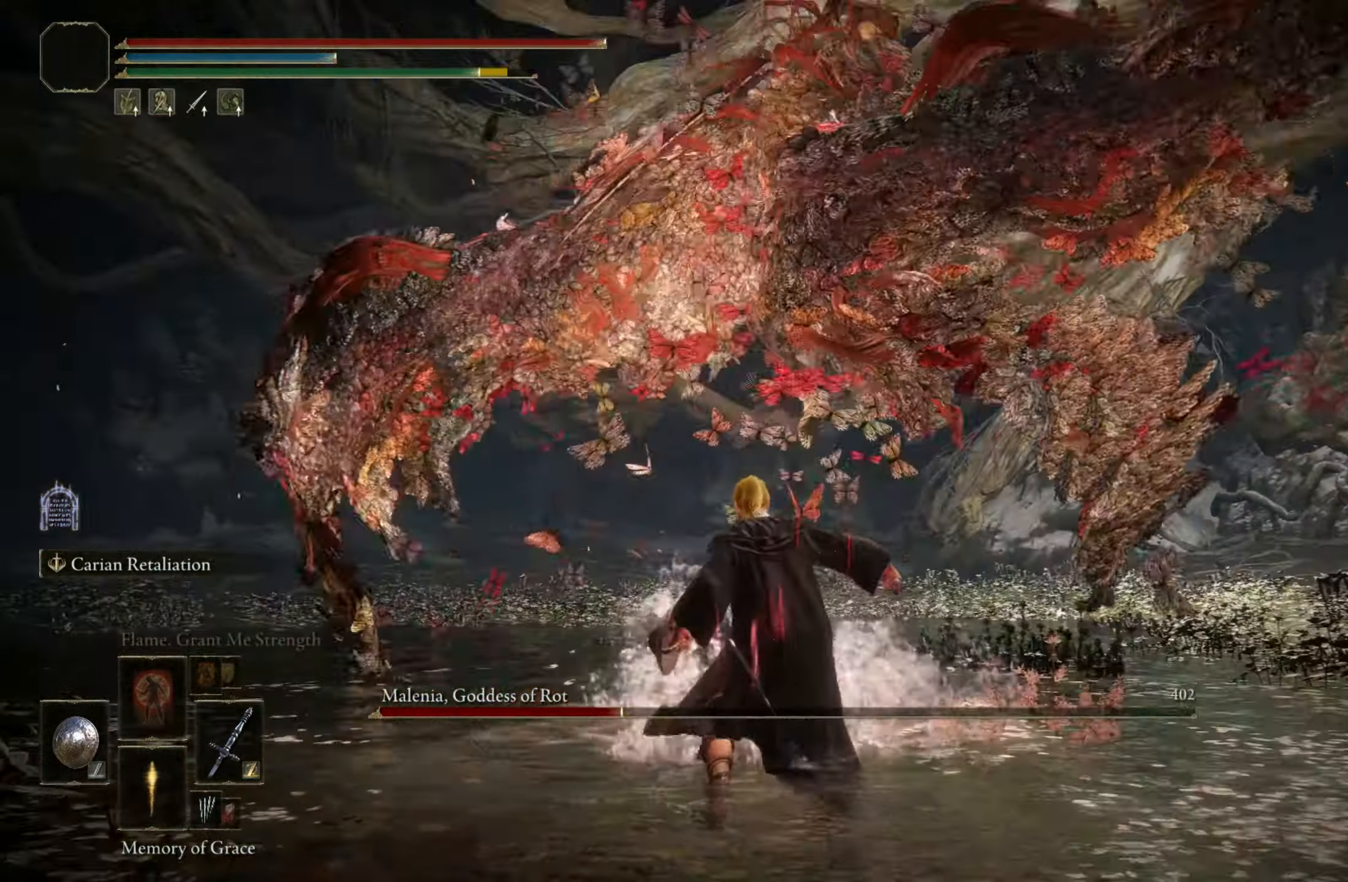
{"keys": [], "mouse": [], "events": [[17, "mouse_wheel", "up"]]}
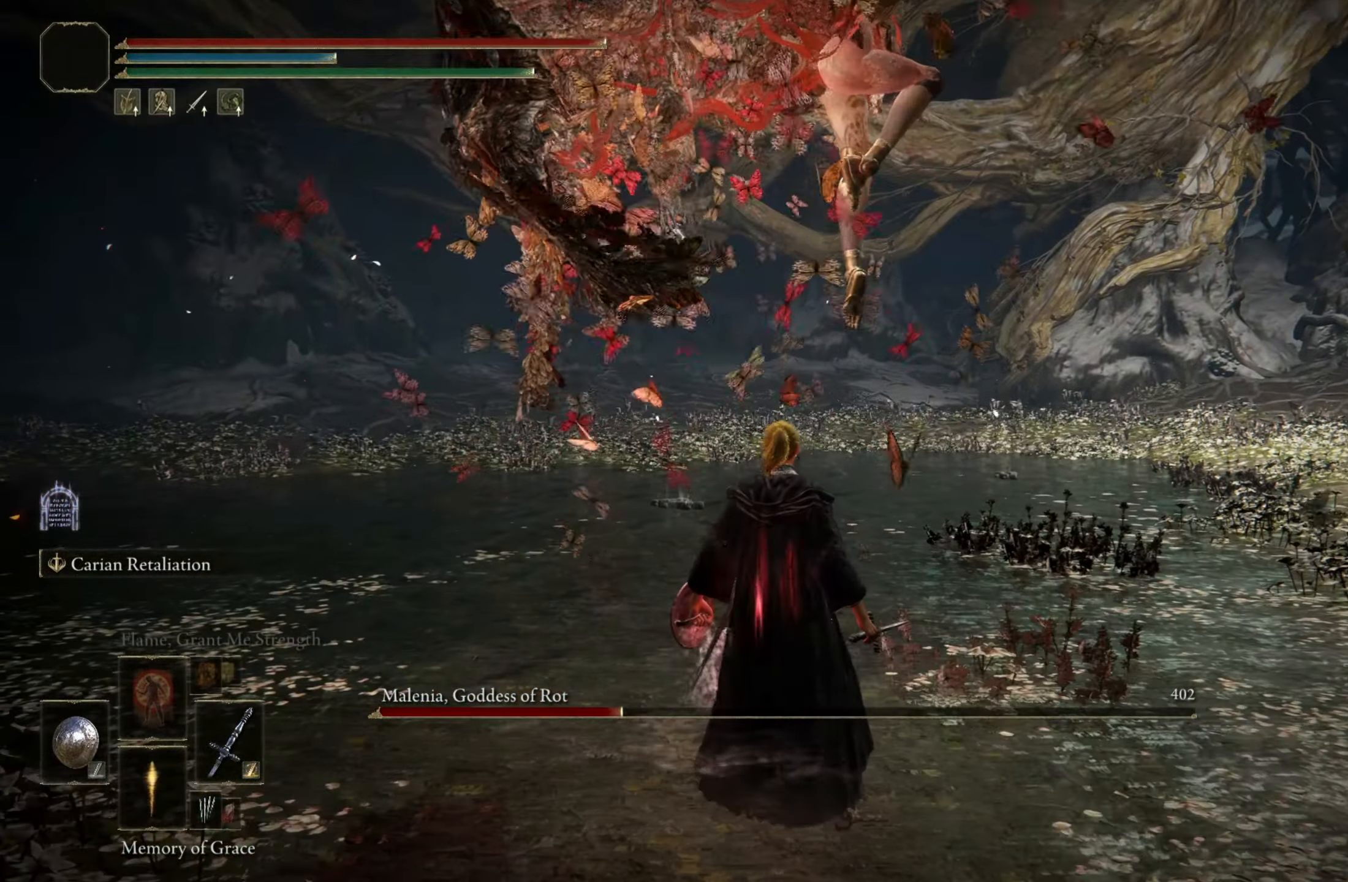
{"keys": [], "mouse": [], "events": []}
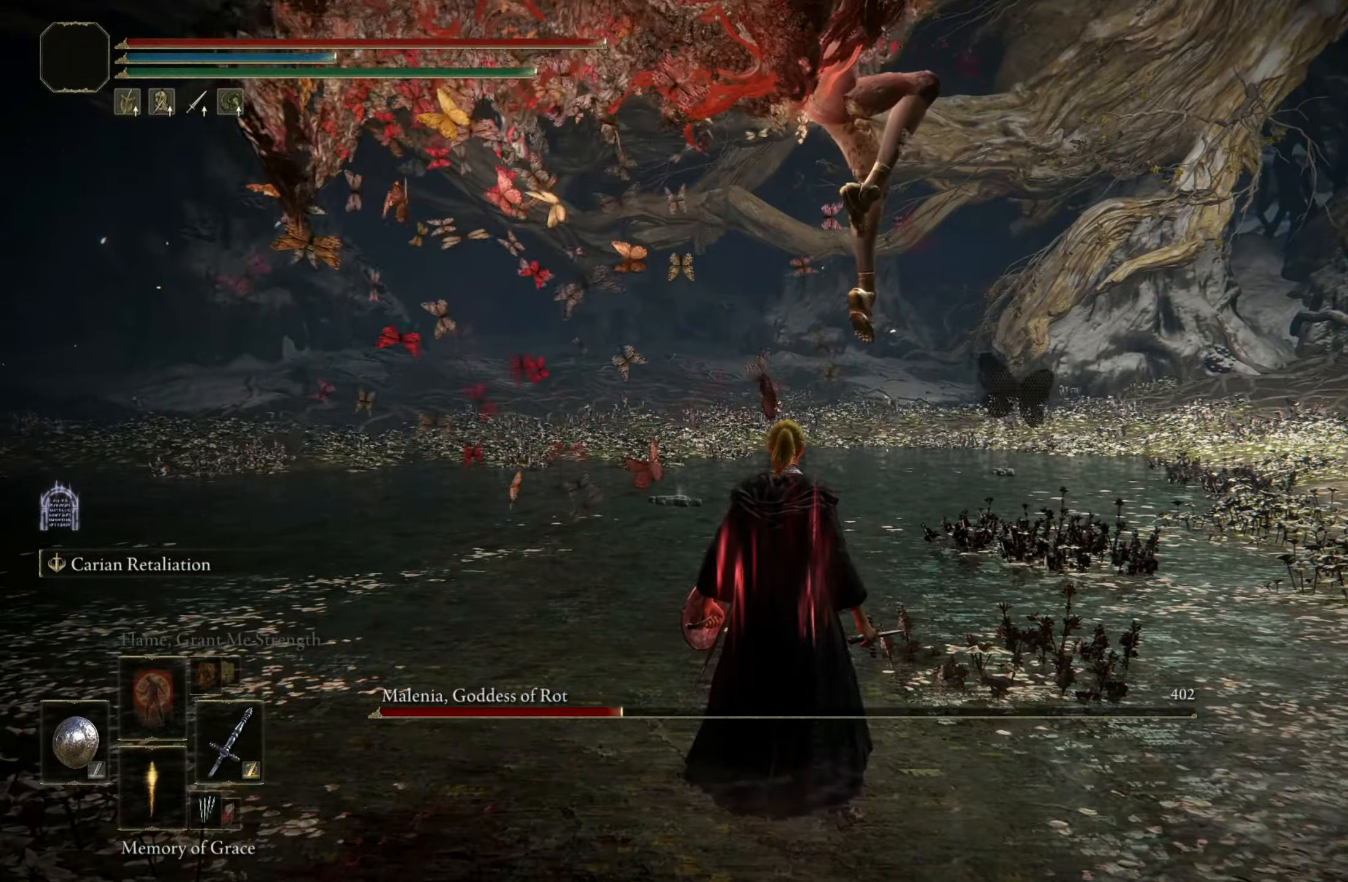
{"keys": ["w"], "mouse": [], "events": [[334, "space", "down"], [334, "w", "down"], [434, "space", "up"]]}
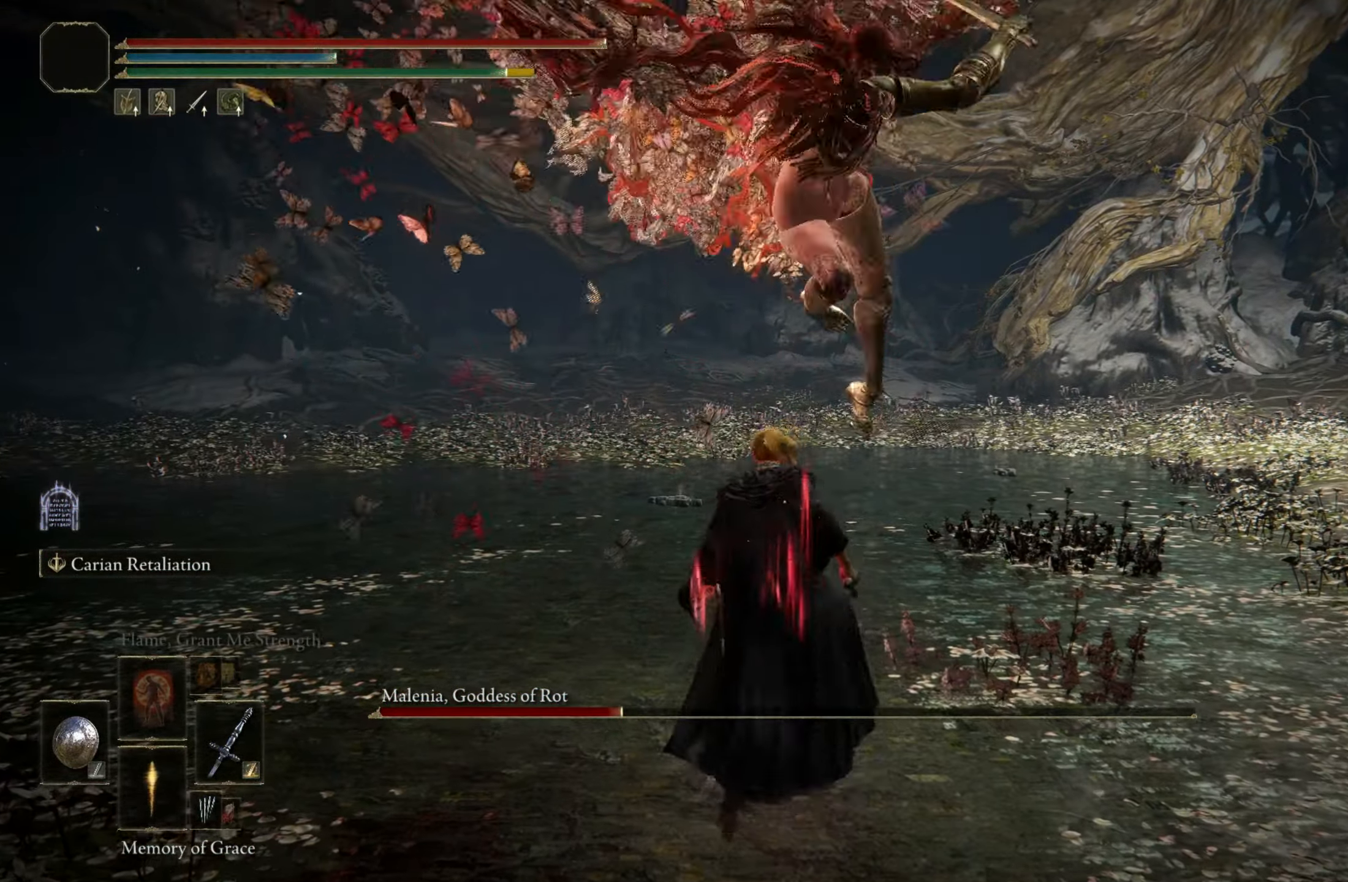
{"keys": ["w"], "mouse": [], "events": [[434, "space", "down"], [484, "space", "up"]]}
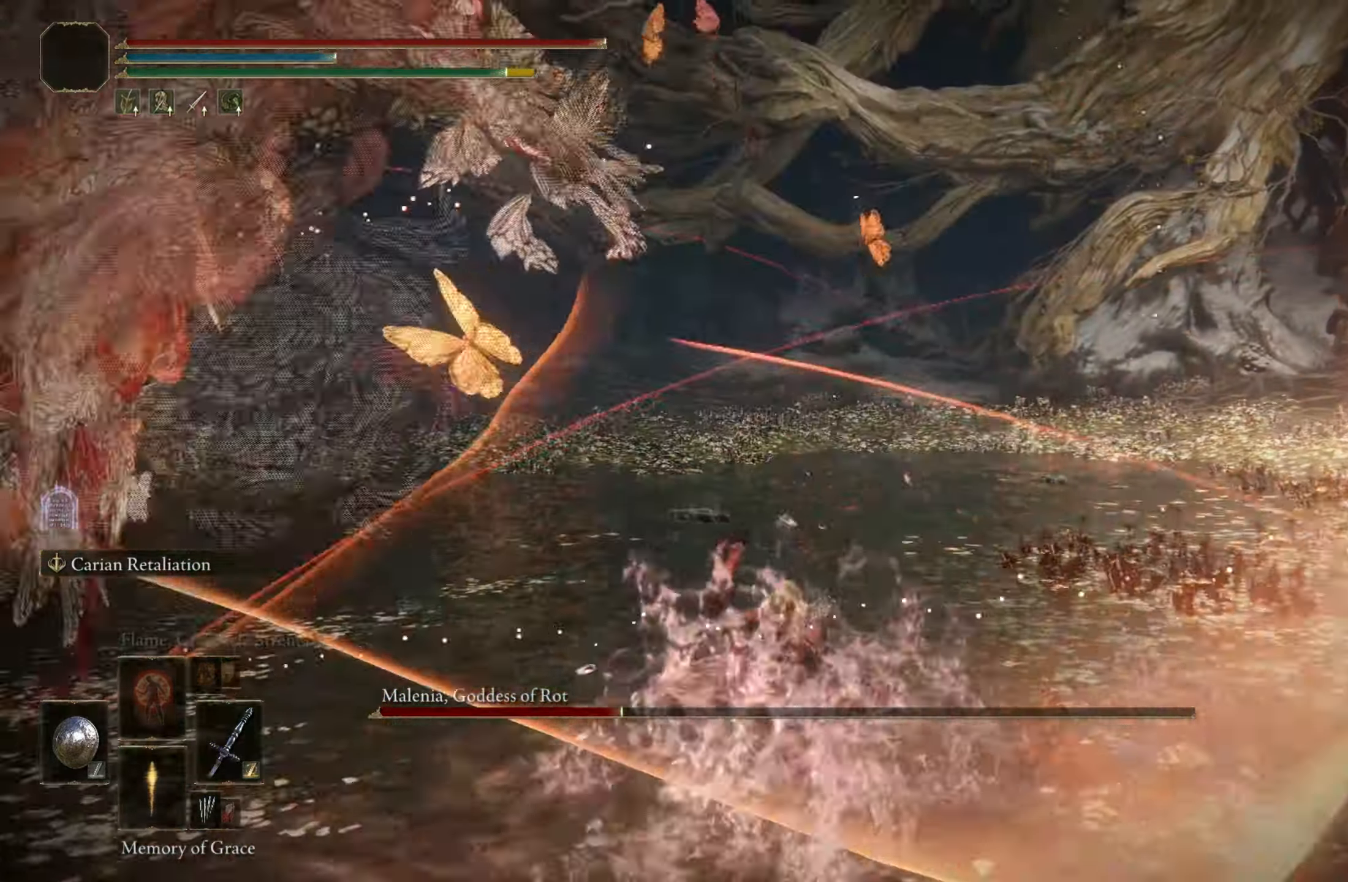
{"keys": [], "mouse": [], "events": [[500, "w", "up"]]}
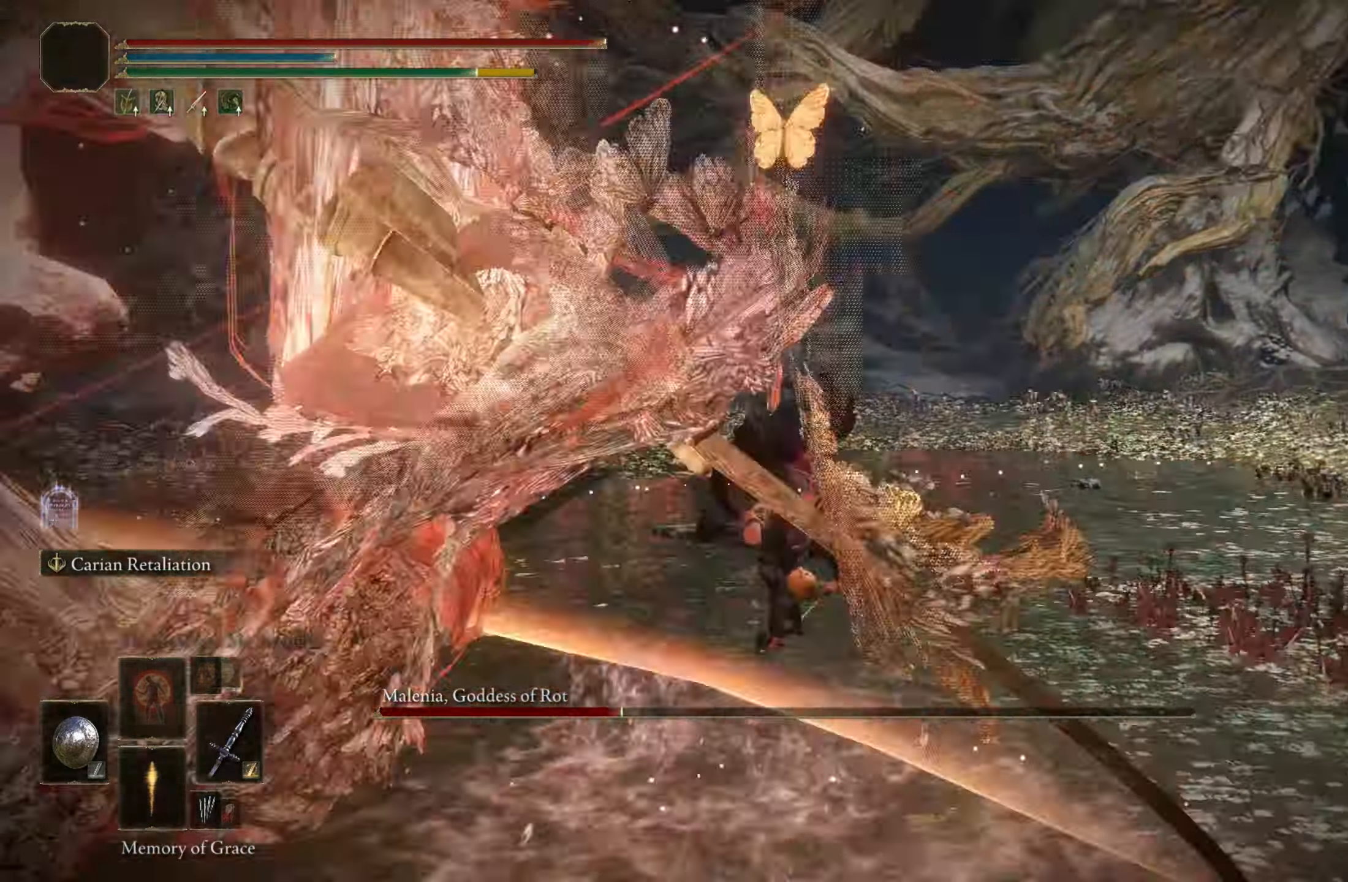
{"keys": [], "mouse": [], "events": []}
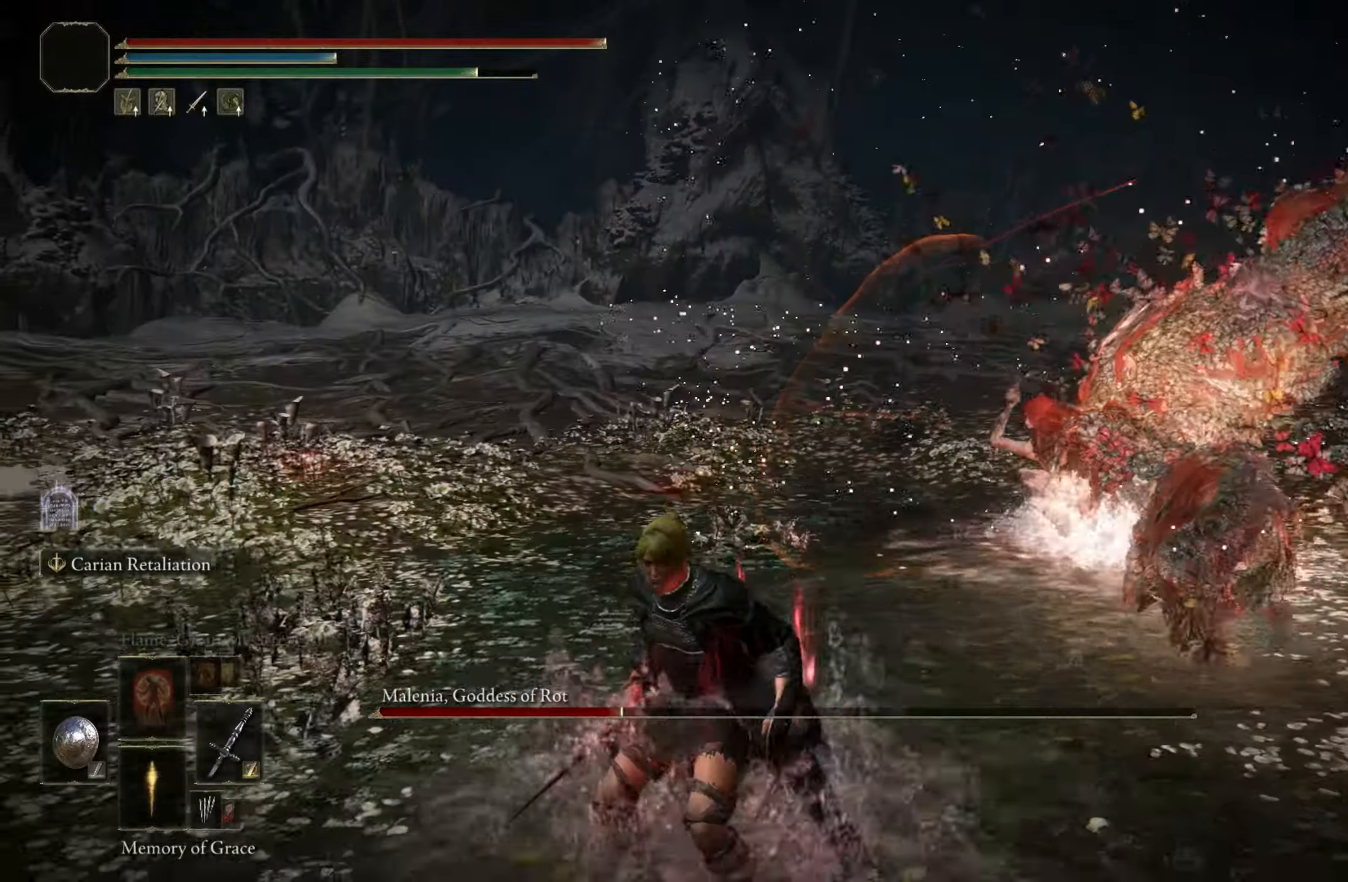
{"keys": [], "mouse": [], "events": [[400, "d", "down"], [400, "space", "down"], [483, "d", "up"], [483, "space", "up"]]}
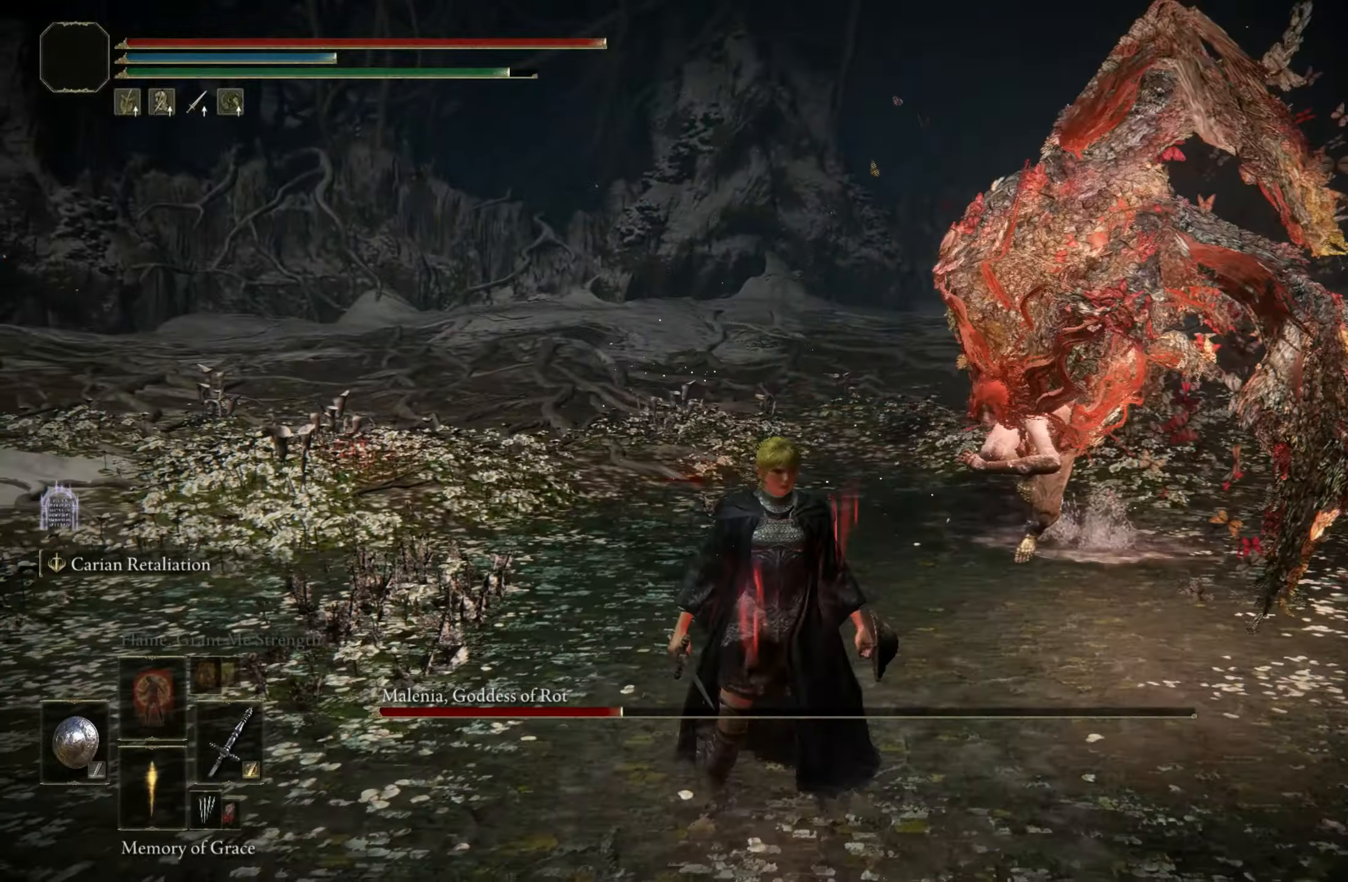
{"keys": [], "mouse": [], "events": []}
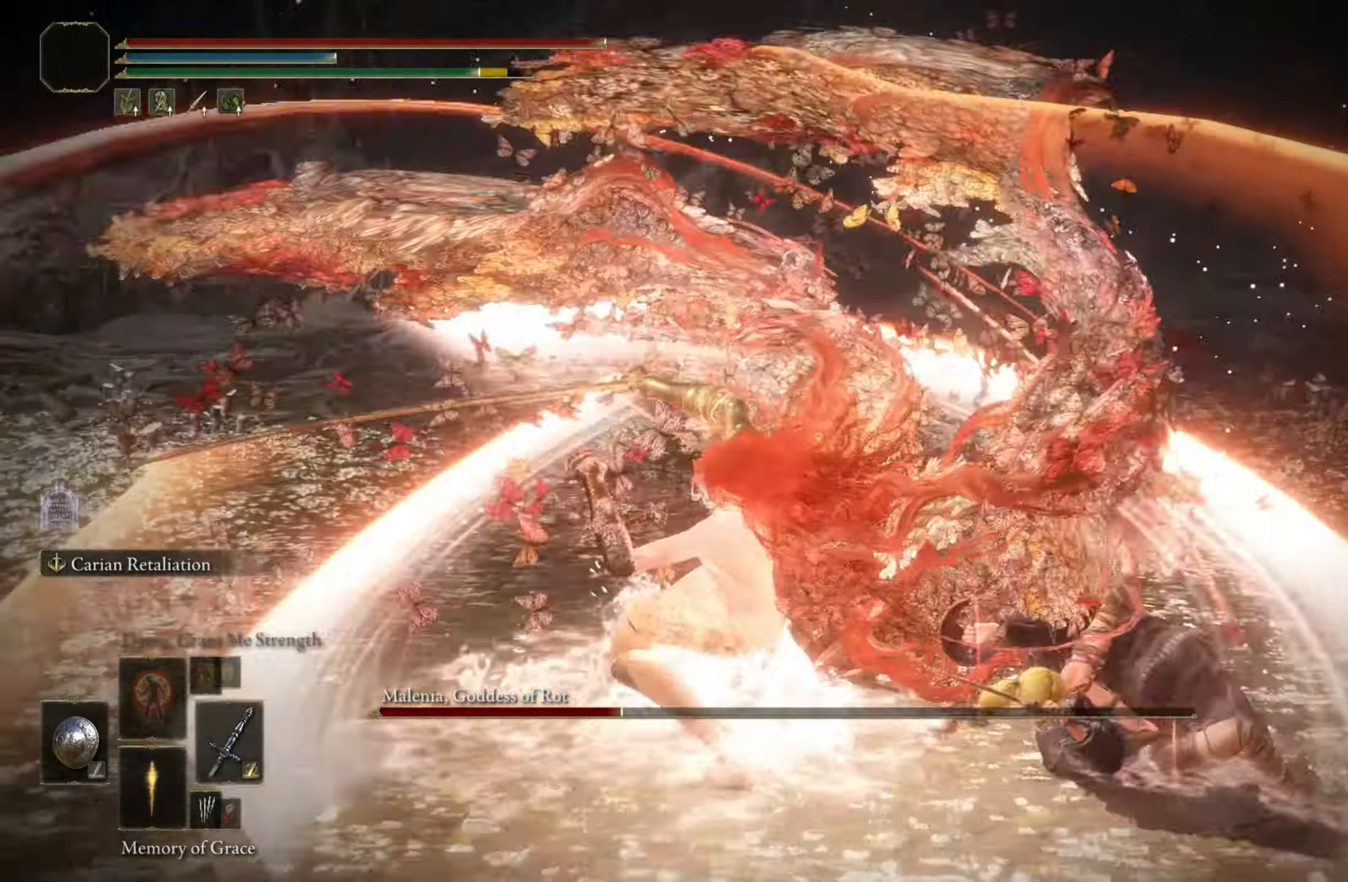
{"keys": [], "mouse": [], "events": []}
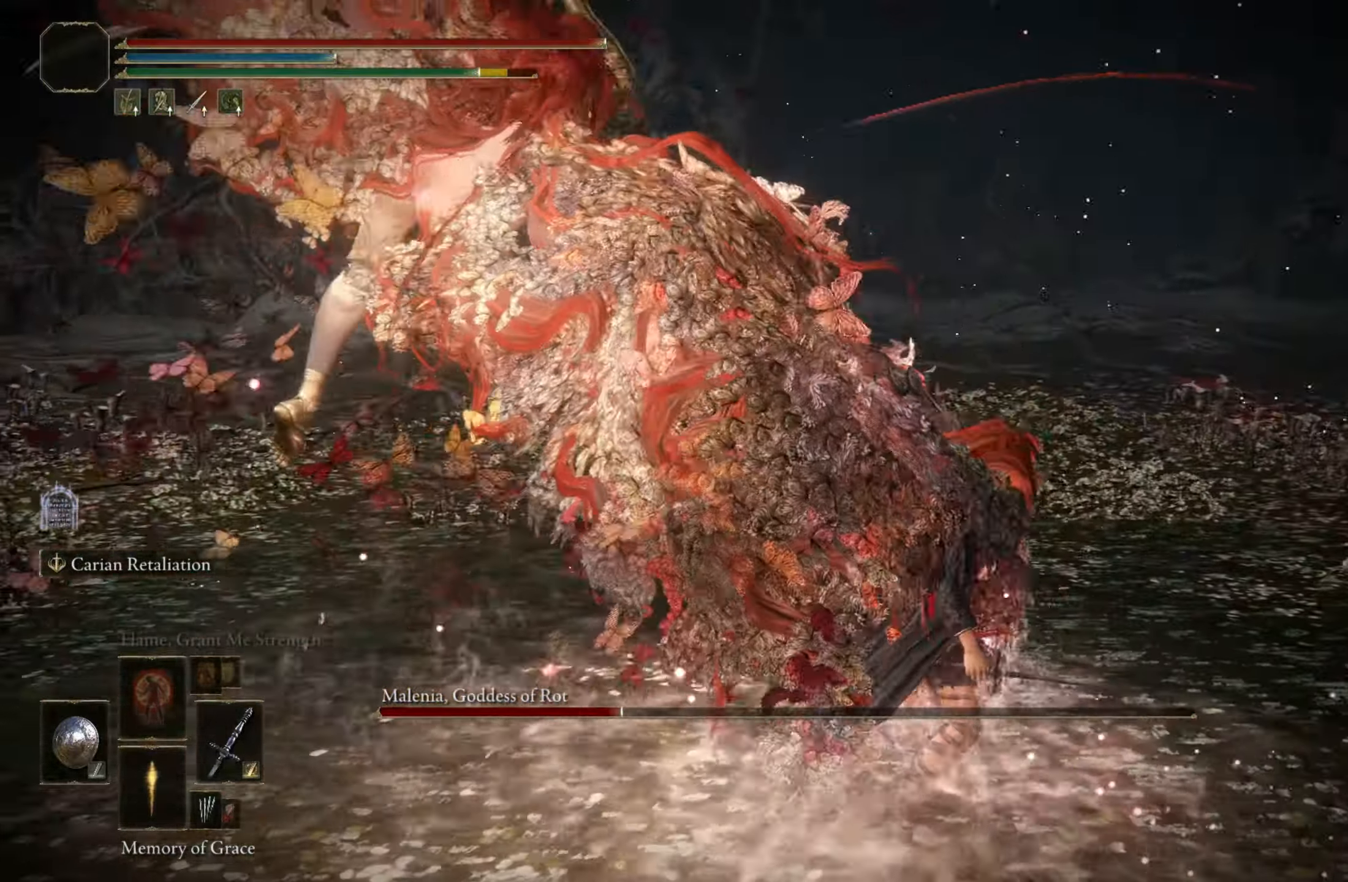
{"keys": ["s"], "mouse": [], "events": [[16, "w", "down"], [200, "a", "down"], [300, "w", "up"], [450, "s", "down"], [483, "a", "up"]]}
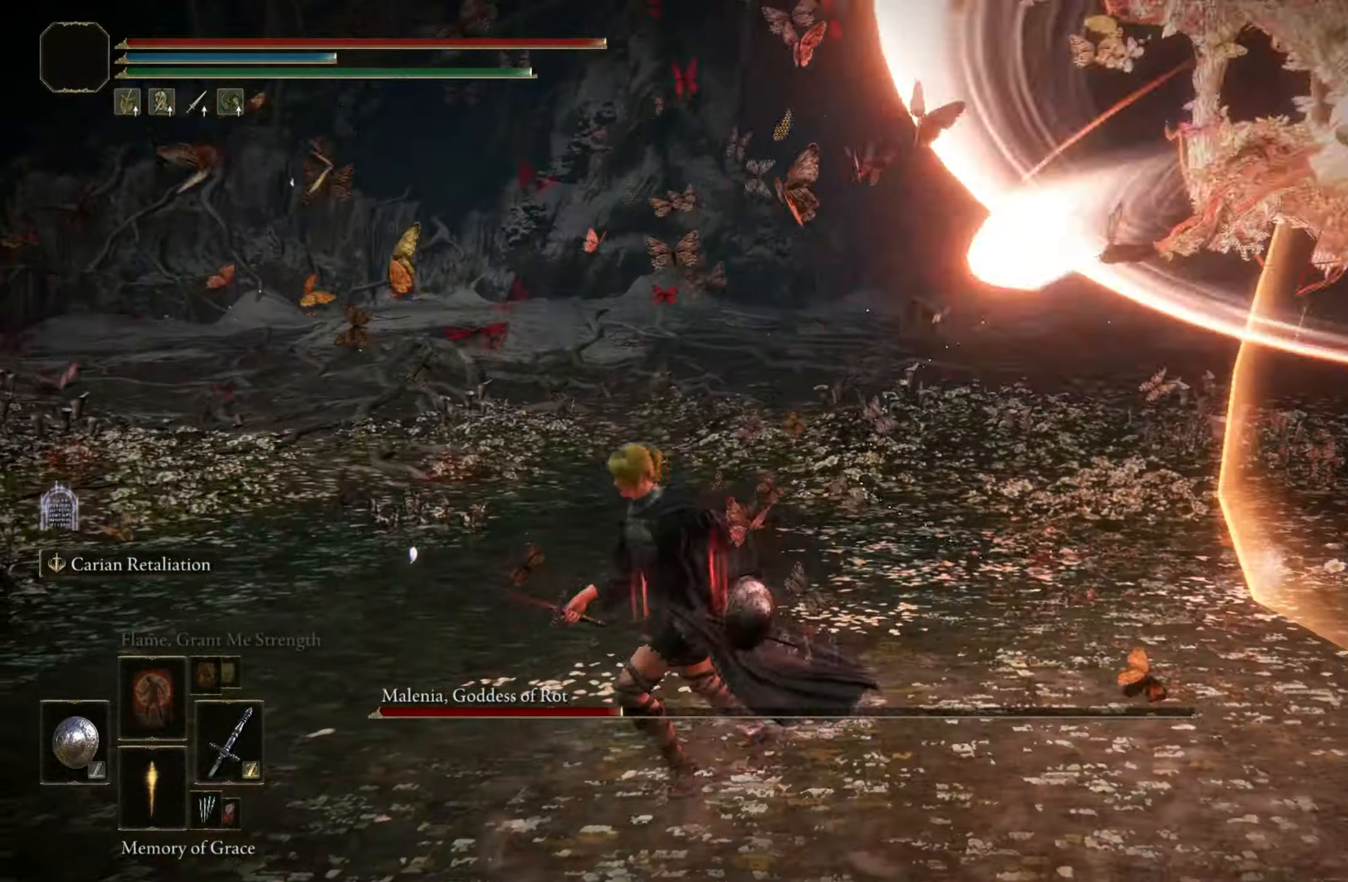
{"keys": ["s"], "mouse": [], "events": []}
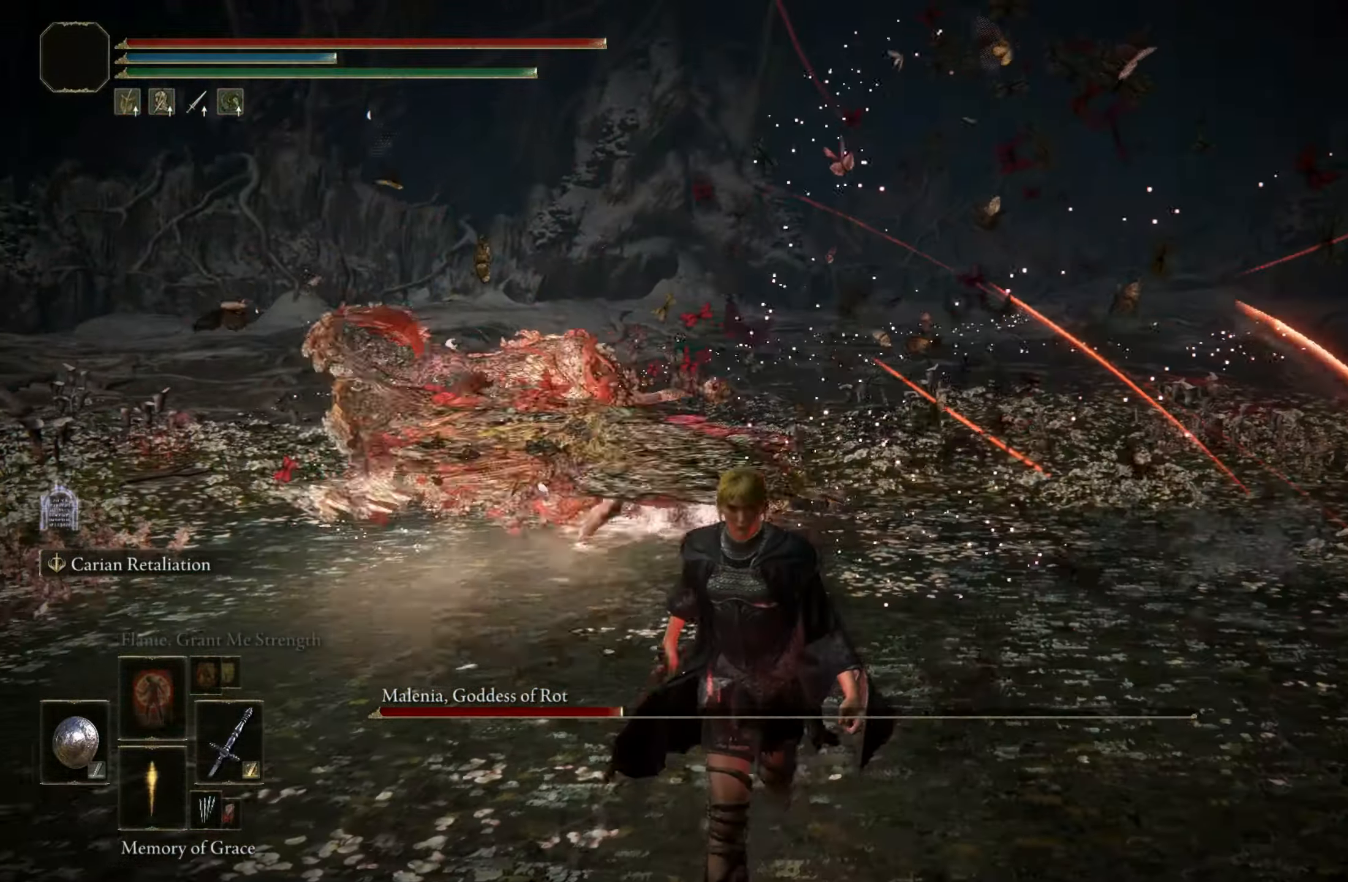
{"keys": [], "mouse": [], "events": [[100, "mouse_wheel", "down"], [250, "mouse_wheel", "up"], [250, "s", "up"]]}
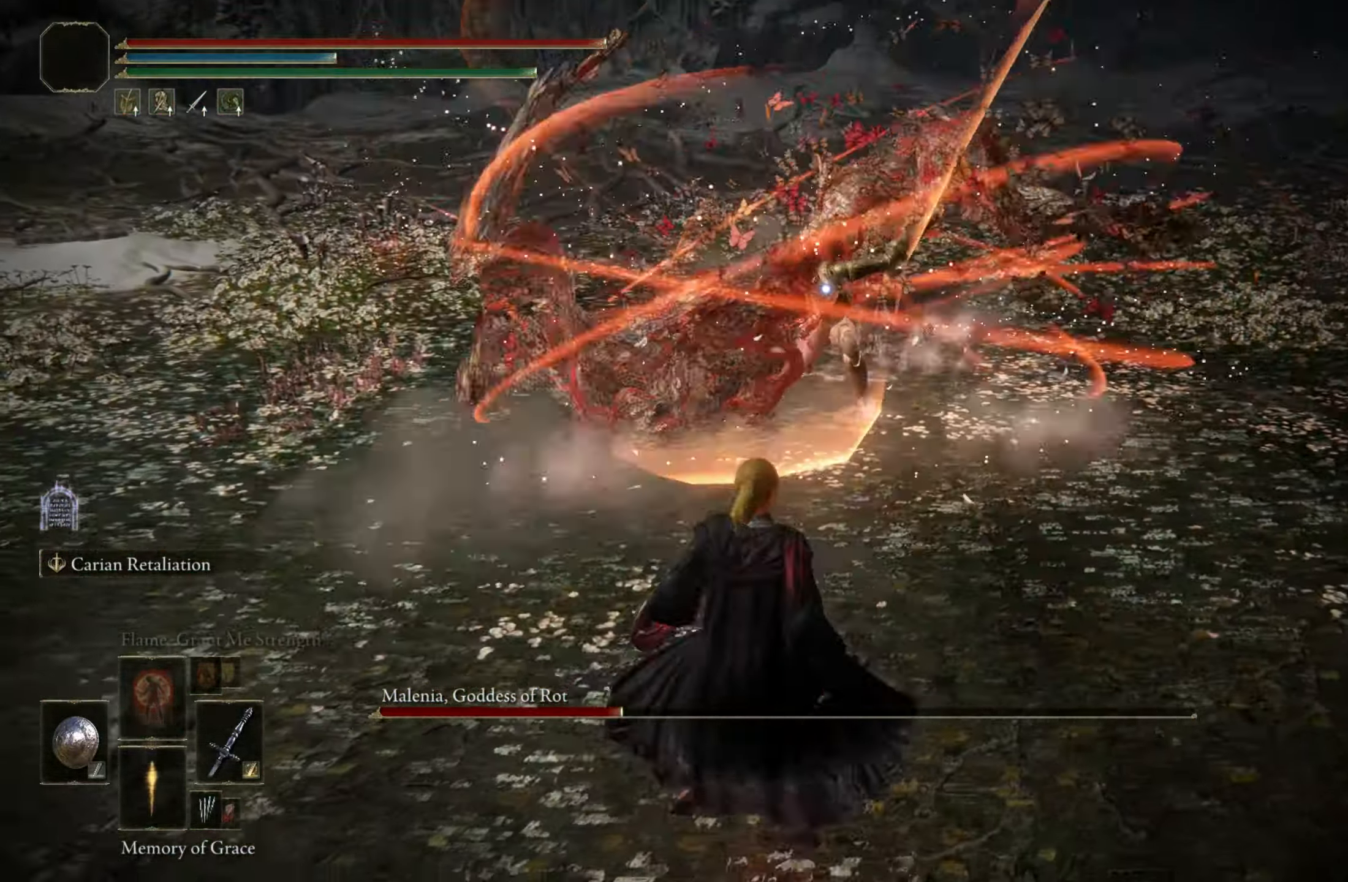
{"keys": ["space", "w"], "mouse": [], "events": [[450, "w", "down"], [500, "space", "down"]]}
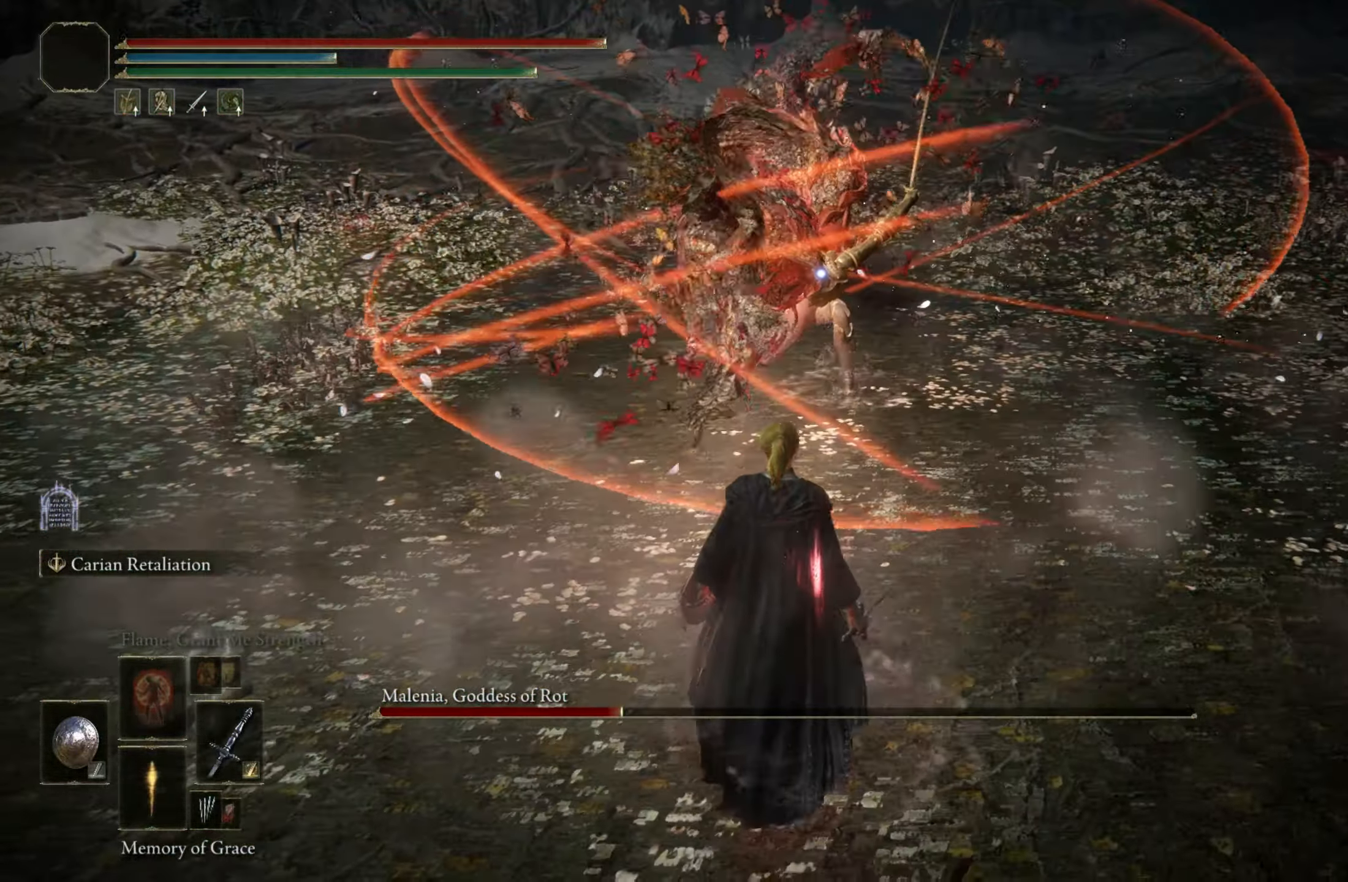
{"keys": ["shift"], "mouse": [], "events": [[83, "space", "up"], [366, "shift", "down"], [400, "w", "up"]]}
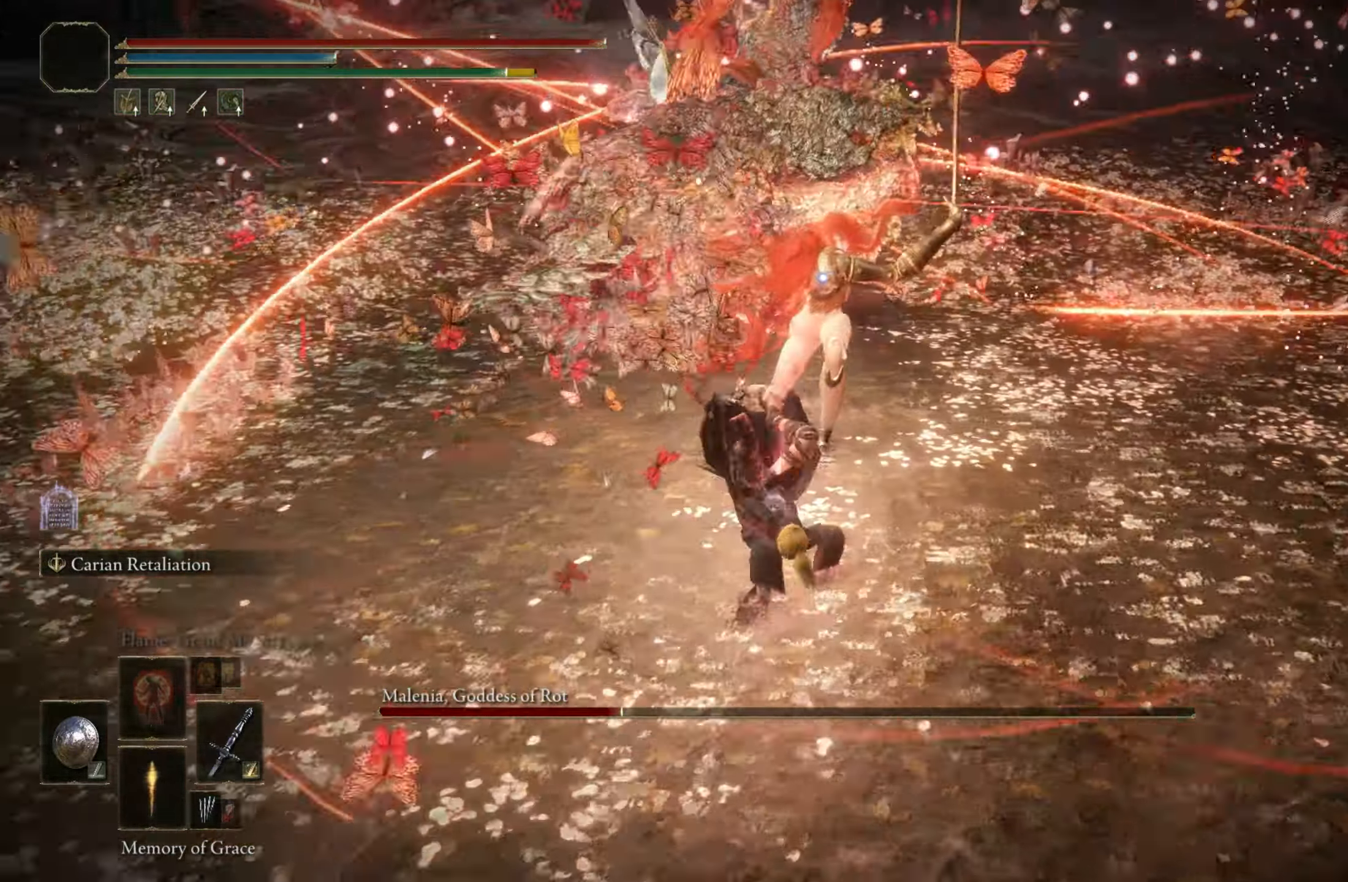
{"keys": ["shift"], "mouse": [], "events": [[100, "mouse_left", "down"], [233, "mouse_left", "up"]]}
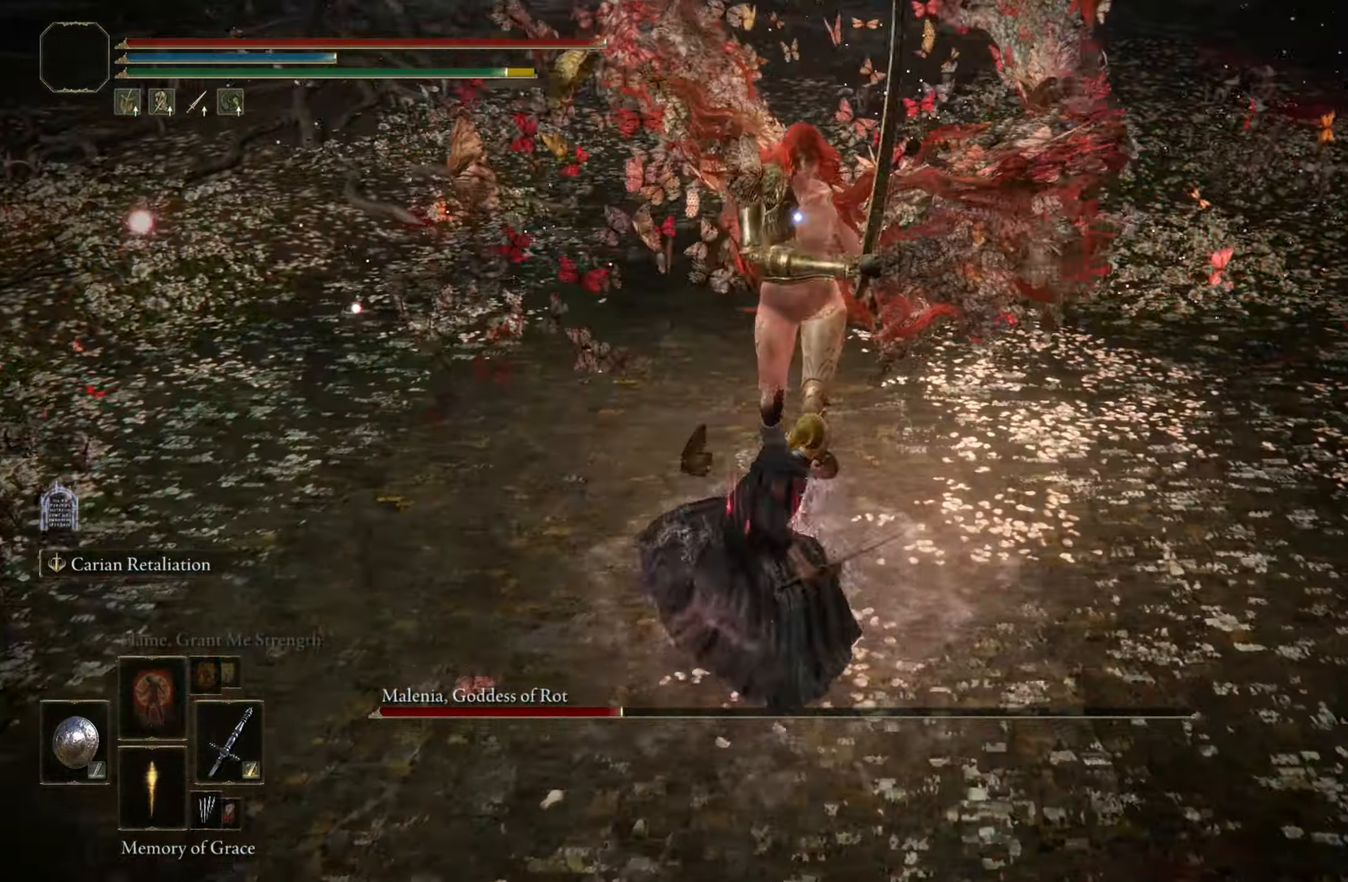
{"keys": [], "mouse": [], "events": [[300, "shift", "up"]]}
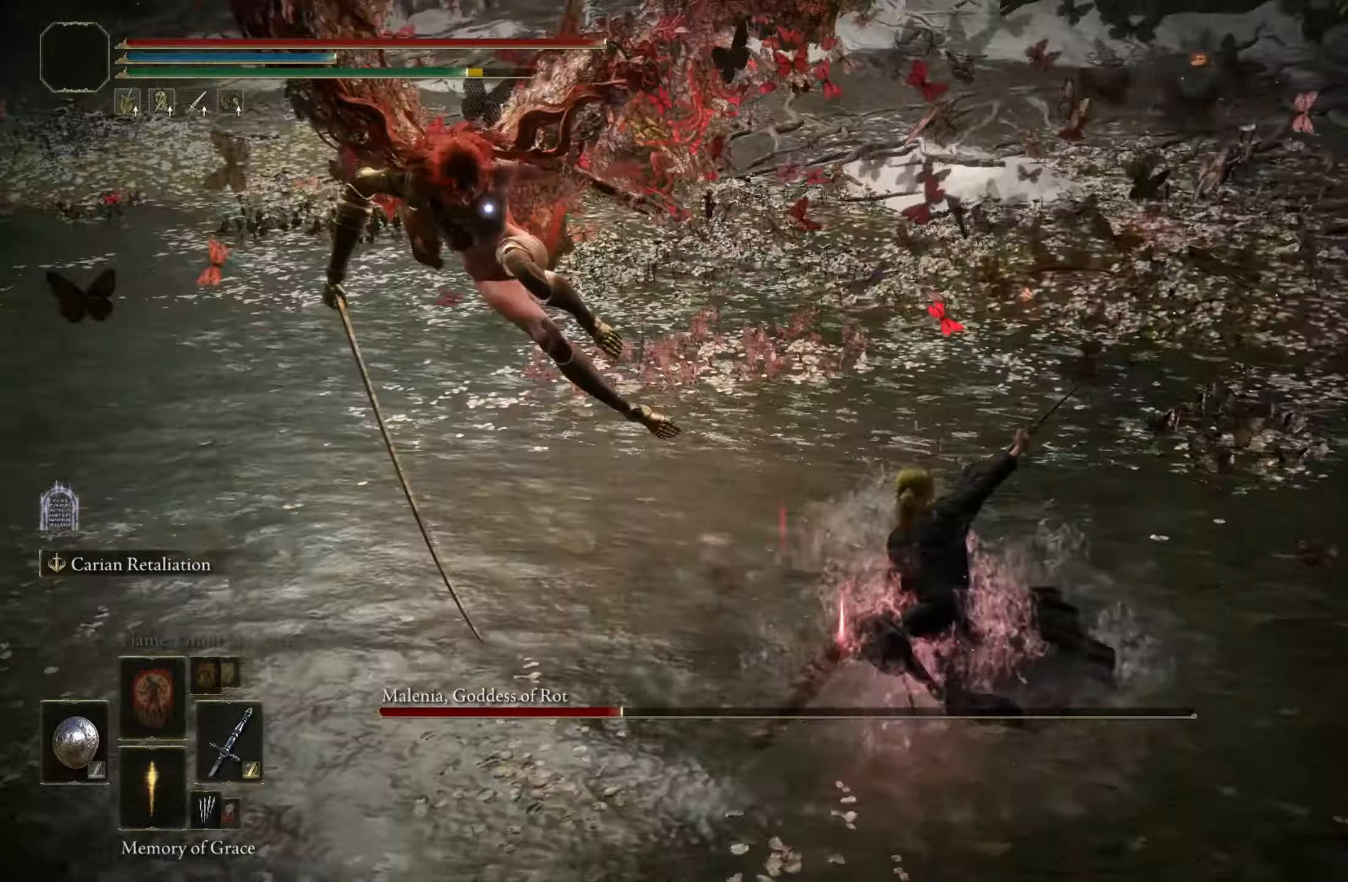
{"keys": ["shift", "w"], "mouse": [], "events": [[217, "w", "down"], [500, "shift", "down"]]}